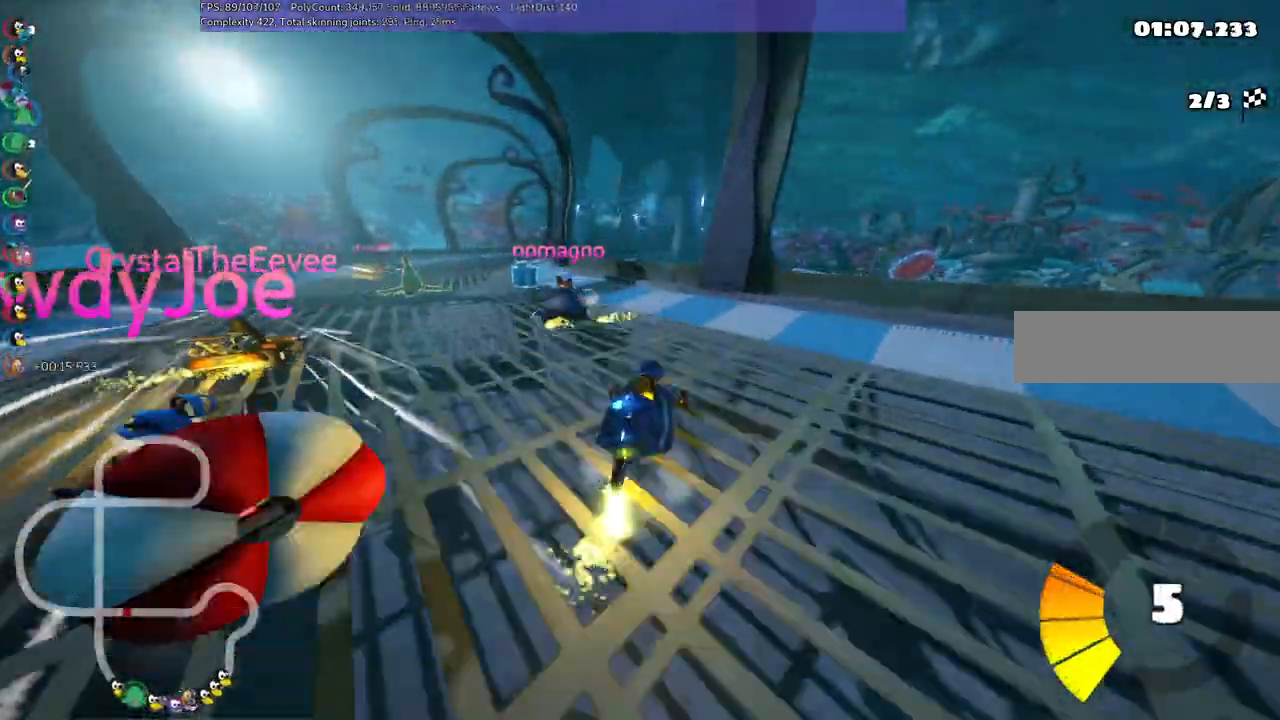
Gameplay with keyboard; each line is a JSON object with the keys held at the frame after it. "events" lists presses ("down") and releases ("up") of ".", "/", "alt_r", "b", "c", "comma", "ctrl_r", "d", "down", "f", "g", "h", "j", "k", "l", "left", "m", "n", "quote", "return", "right", "semicolon", "shift_r", "space", "super", "up" and "v" between this image and that frame as [ms after this image, input, new state], when the widget could be followed in between. No other keys are recorded. Mouse input is not recorded.
{"keys": ["up"], "events": [[150, "m", "up"], [333, "left", "up"]]}
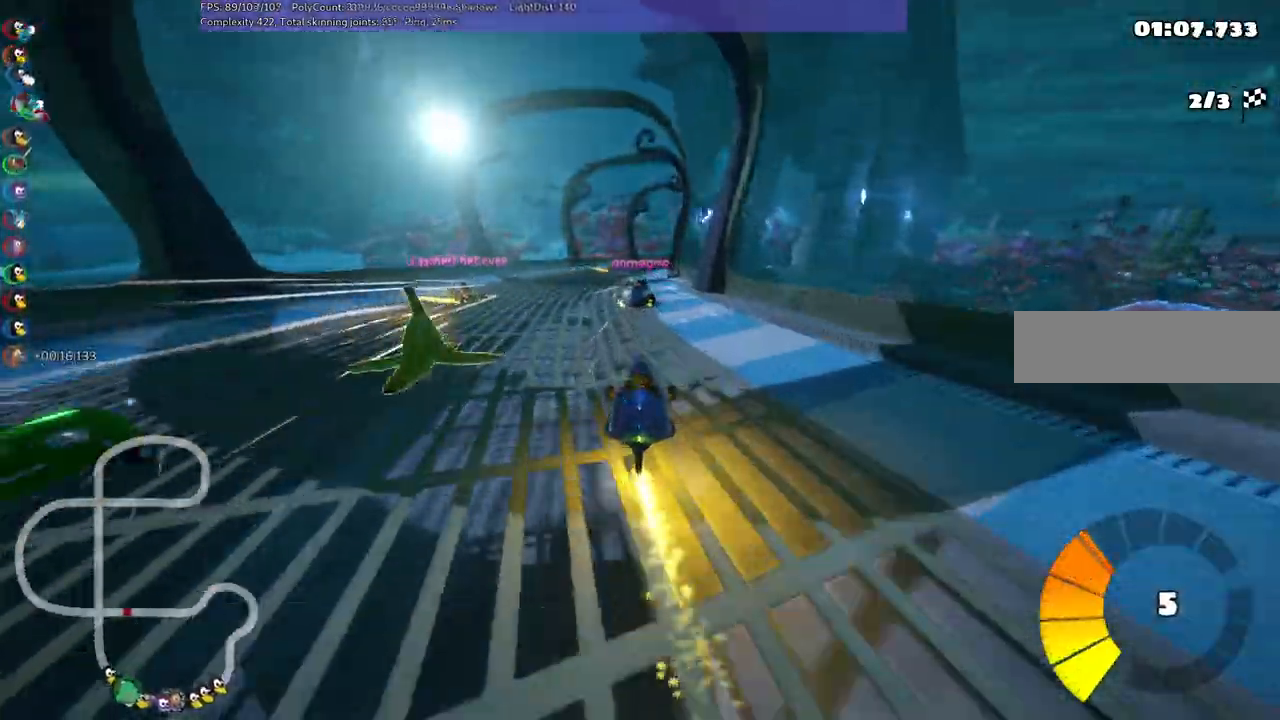
{"keys": ["right", "up"], "events": [[17, "right", "down"], [167, "right", "up"], [250, "left", "down"], [450, "left", "up"], [450, "right", "down"]]}
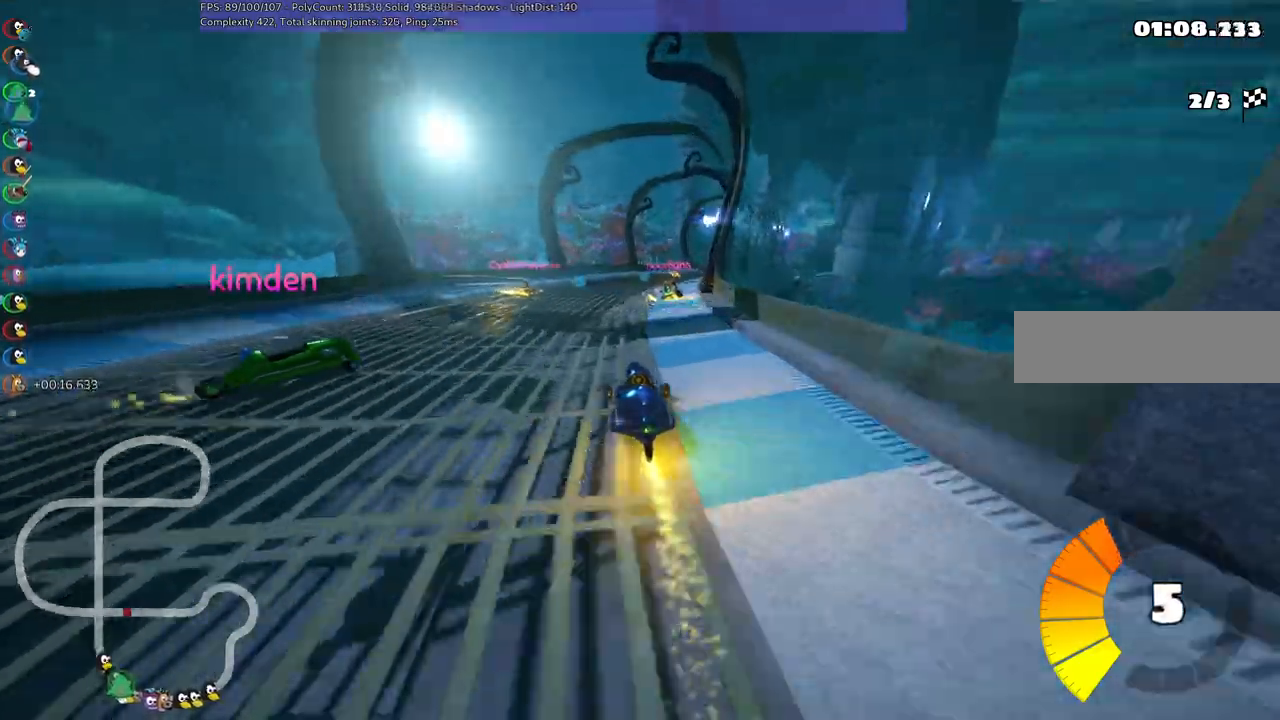
{"keys": ["left", "m", "right", "up"], "events": [[50, "left", "down"], [50, "m", "down"], [183, "right", "up"], [500, "right", "down"]]}
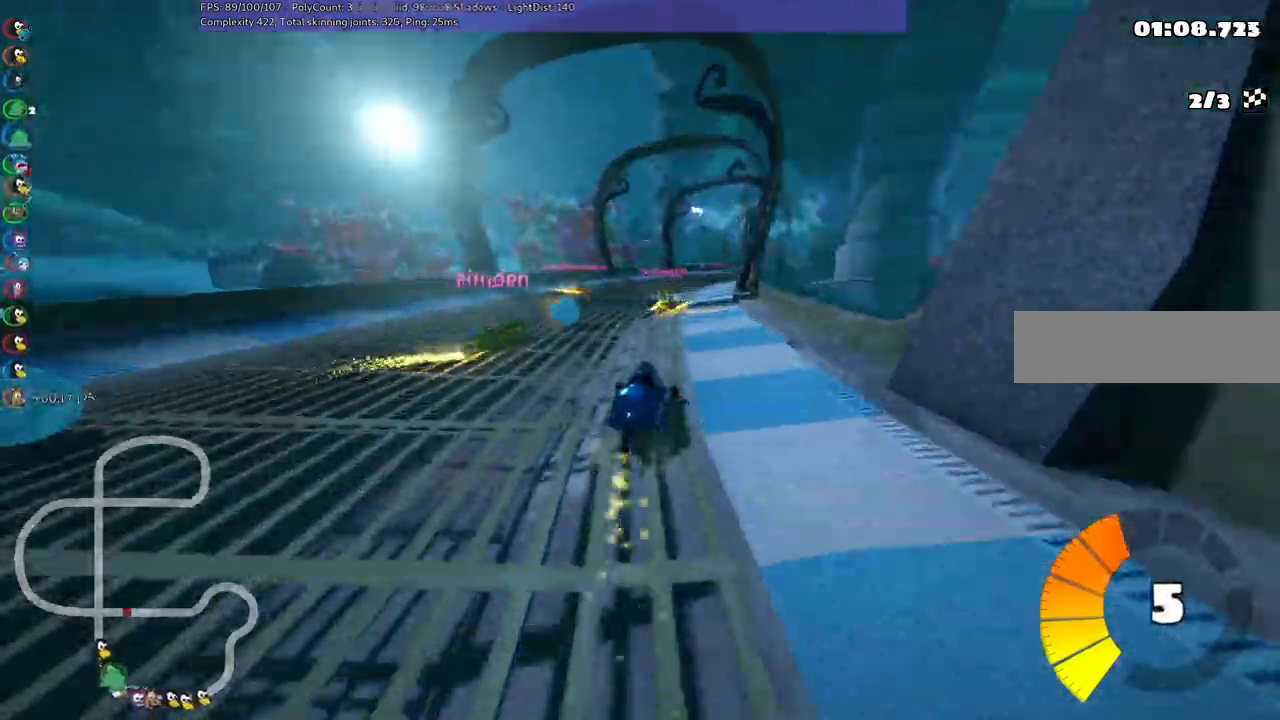
{"keys": ["left", "m", "up"], "events": [[150, "right", "up"]]}
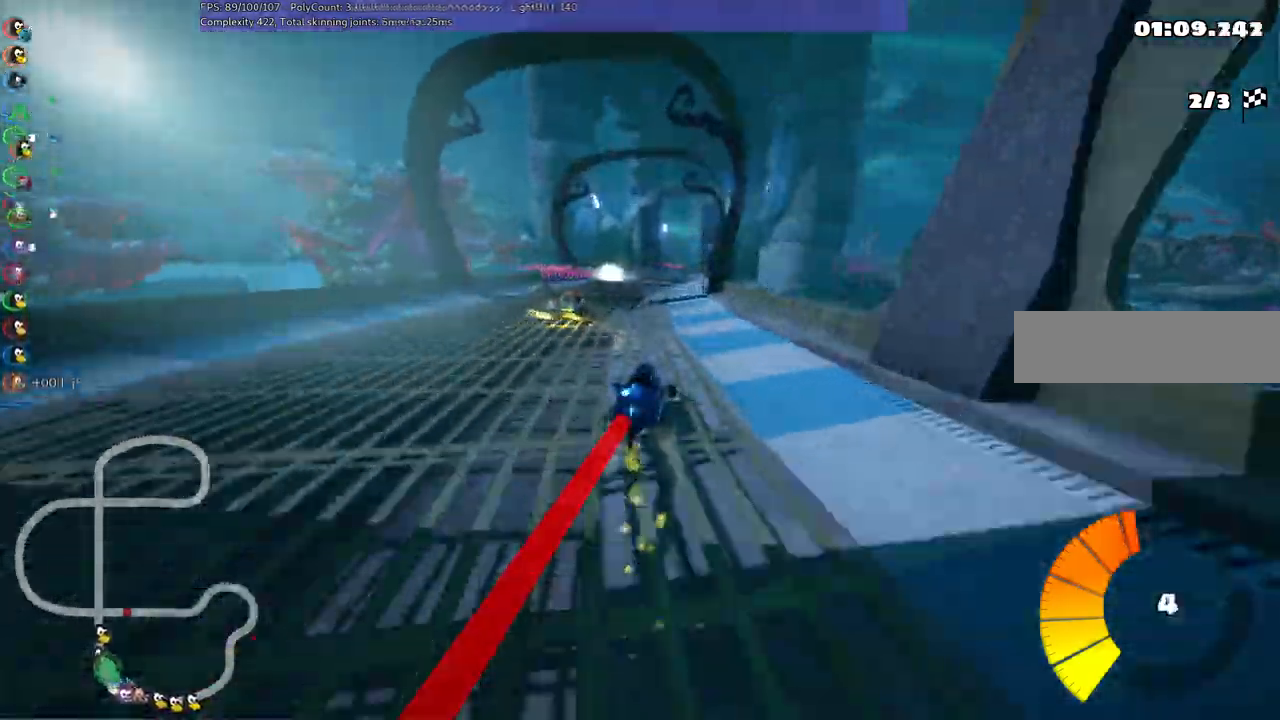
{"keys": ["left", "m", "up"]}
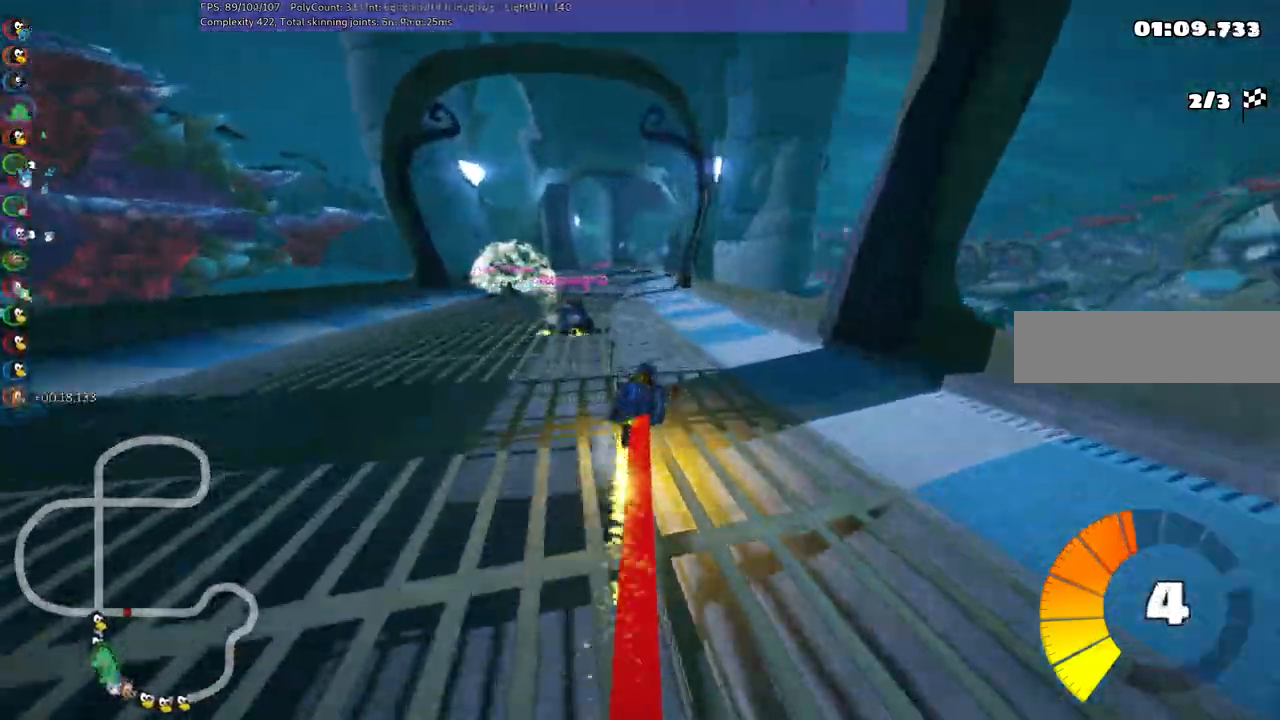
{"keys": ["up"], "events": [[417, "m", "up"], [467, "left", "up"]]}
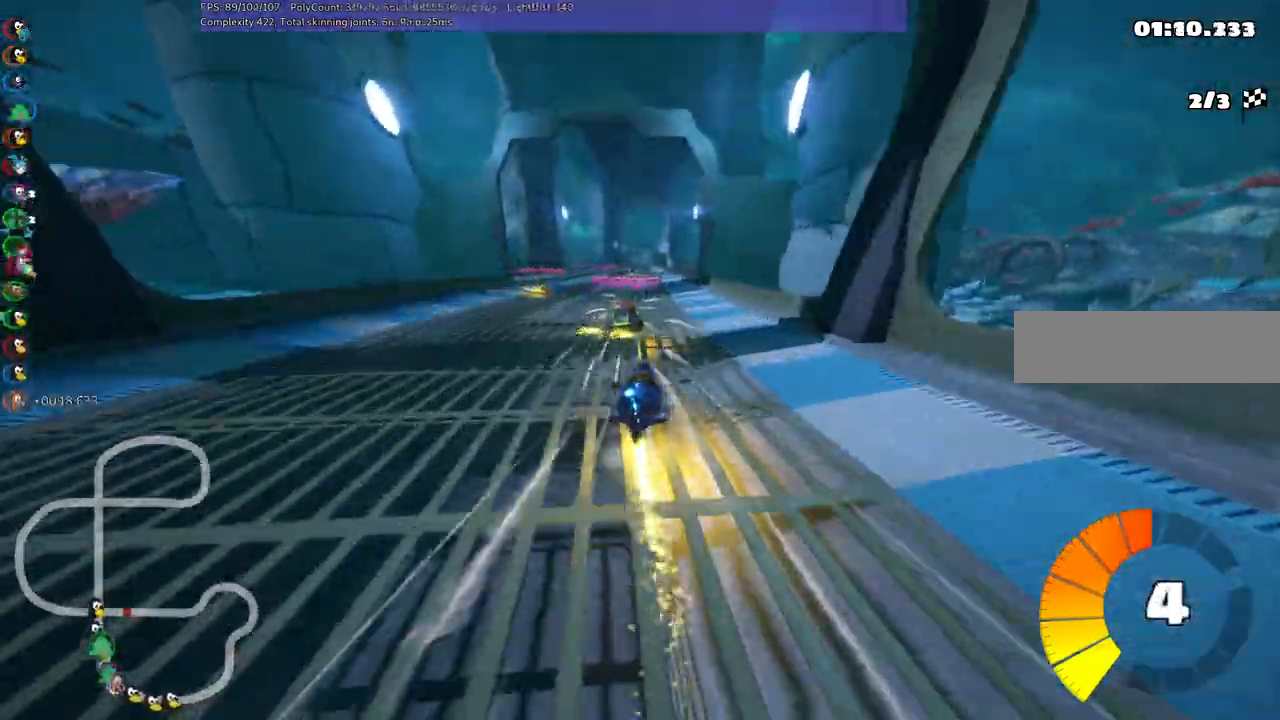
{"keys": ["left", "up"], "events": [[150, "right", "down"], [250, "right", "up"], [483, "left", "down"]]}